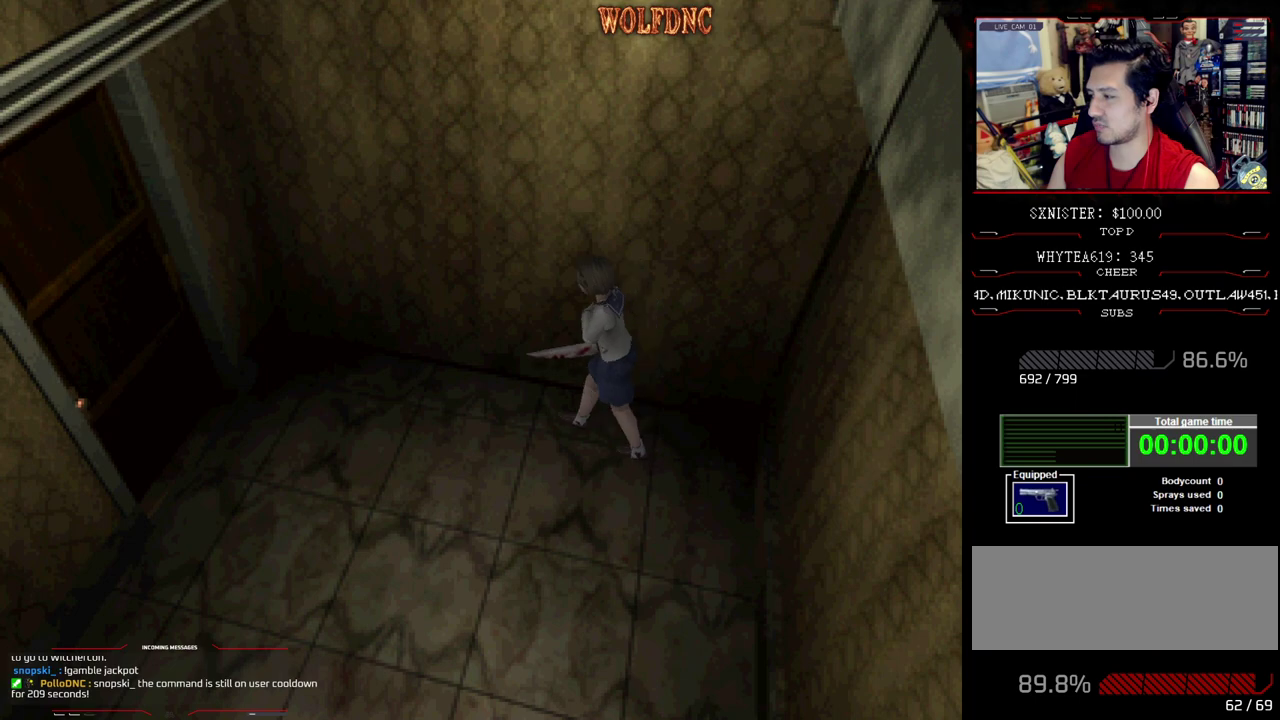
Gameplay with a controller (PlayStation layout); each line is a JSON object with the inputs held at the frame after it. "events" lists button and stick changes between this image and that frame as [ms after this image, input, new state], when the widget could be followed in between. Not read: L3 R3.
{"buttons": ["CROSS", "DPAD_UP"], "events": [[300, "CROSS", "up"], [350, "CROSS", "down"], [400, "DPAD_LEFT", "up"]]}
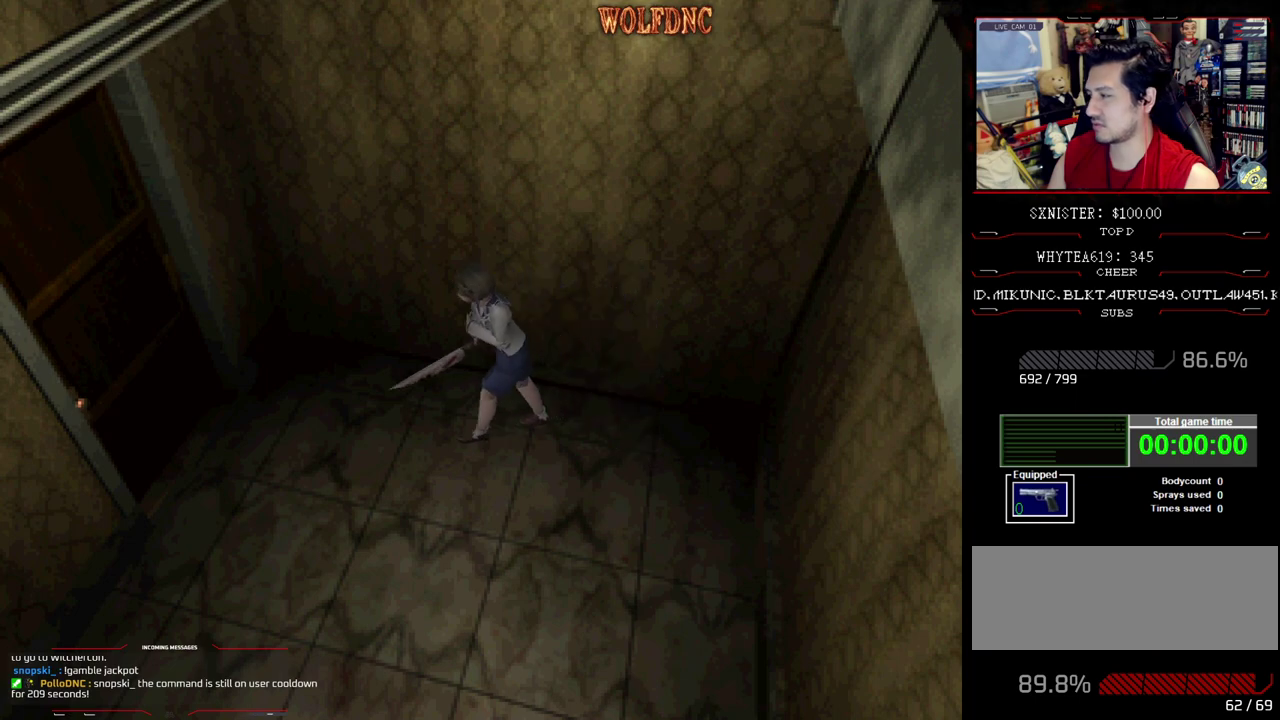
{"buttons": ["DPAD_UP"], "events": [[83, "CROSS", "up"], [133, "CROSS", "down"], [217, "CROSS", "up"], [267, "CROSS", "down"], [367, "CROSS", "up"]]}
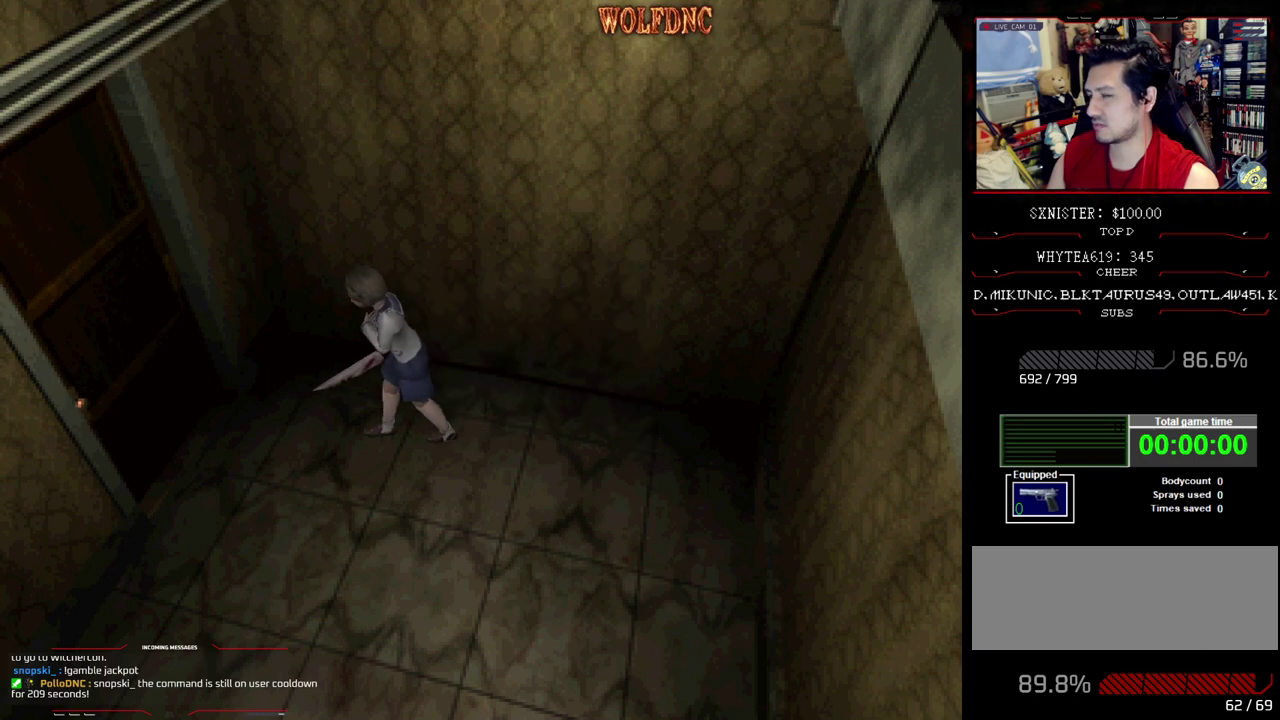
{"buttons": ["DPAD_UP"], "events": [[50, "CROSS", "down"], [100, "CROSS", "up"], [150, "CROSS", "down"], [233, "CROSS", "up"], [283, "CROSS", "down"], [467, "CROSS", "up"]]}
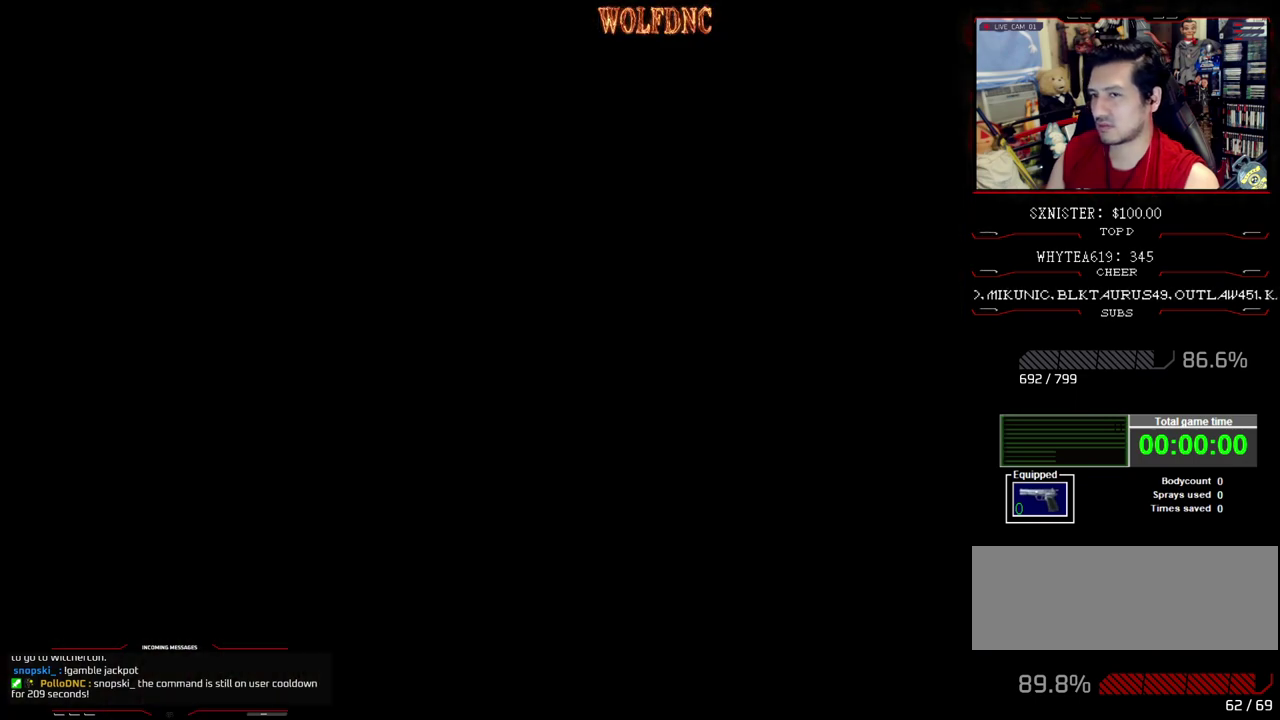
{"buttons": [], "events": [[67, "CROSS", "down"], [117, "CROSS", "up"], [200, "DPAD_UP", "up"]]}
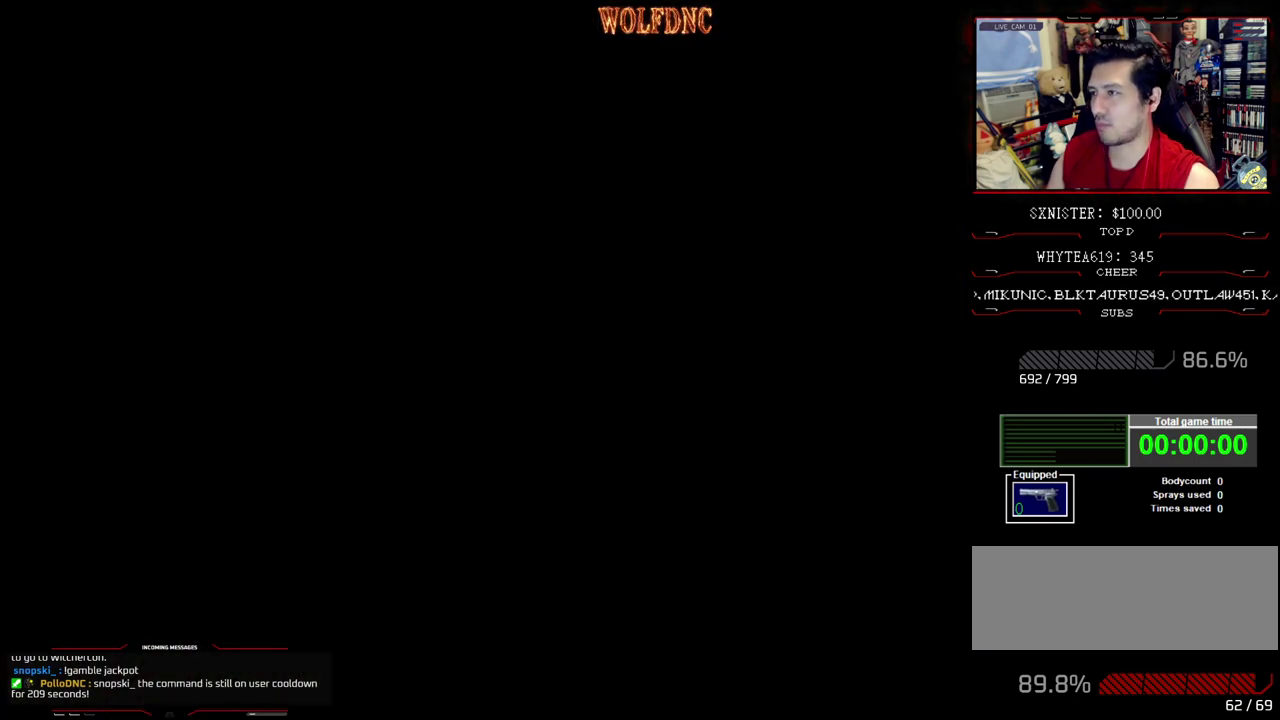
{"buttons": [], "events": []}
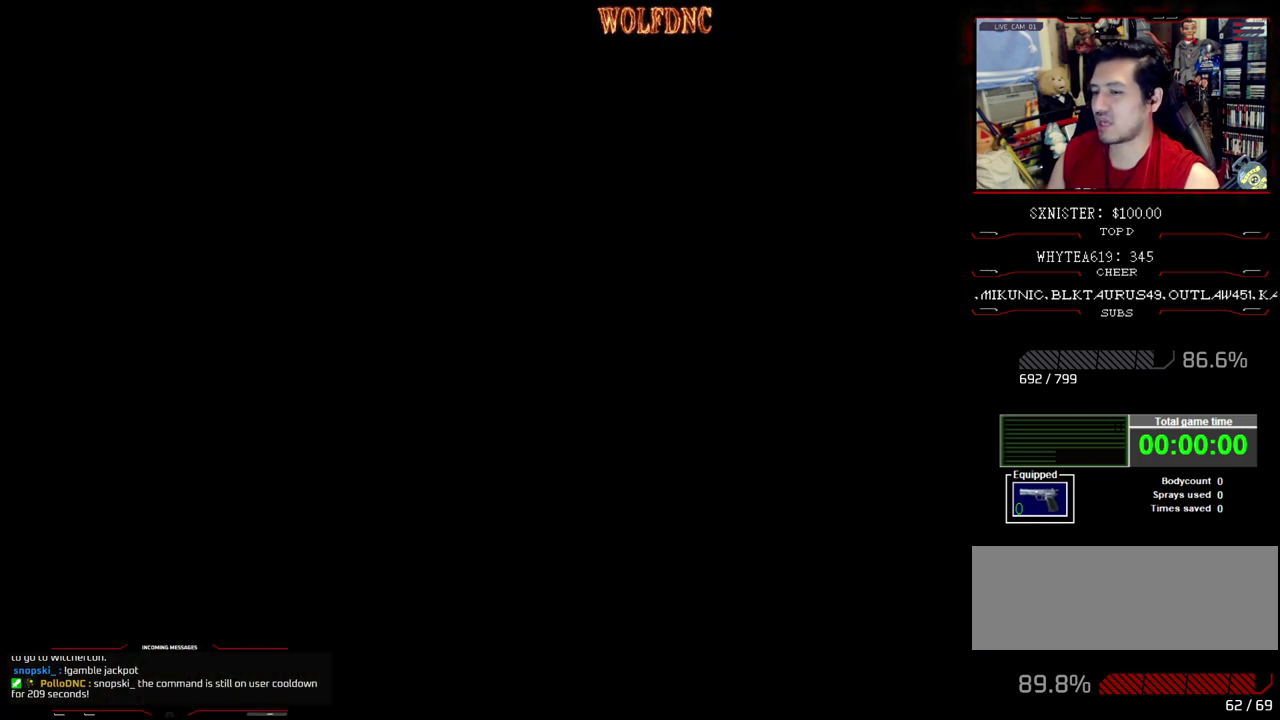
{"buttons": [], "events": []}
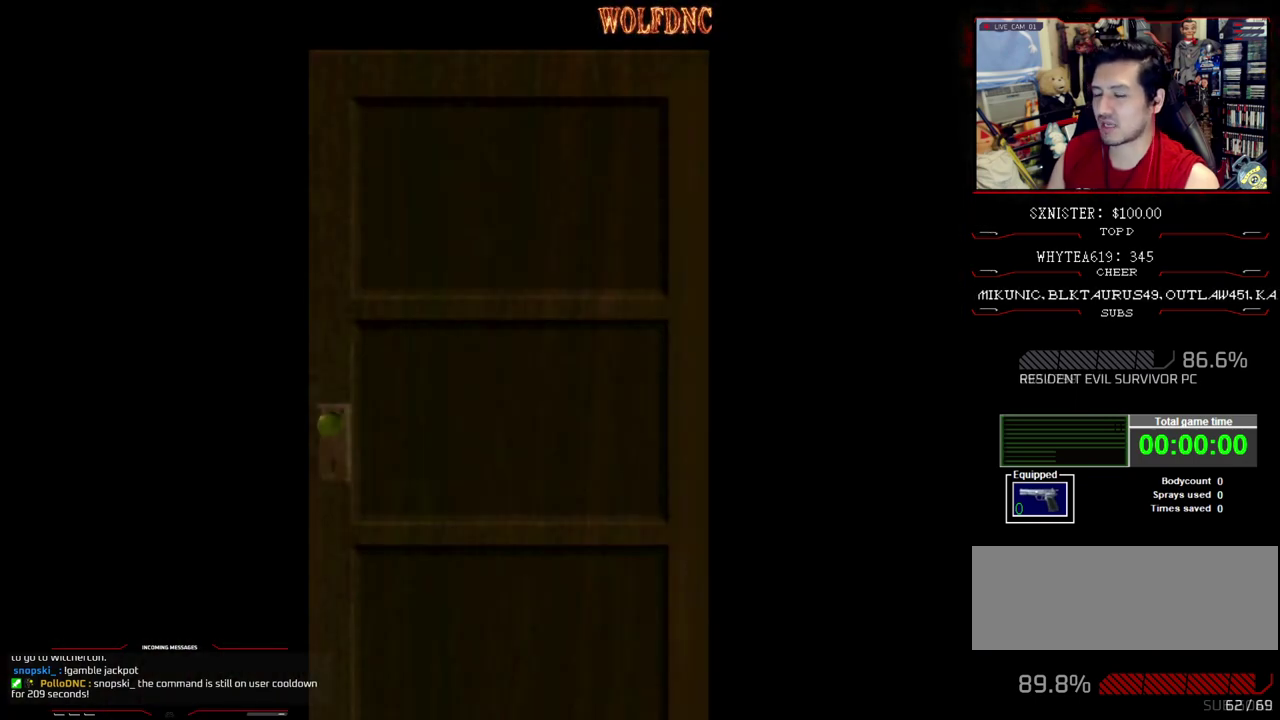
{"buttons": [], "events": []}
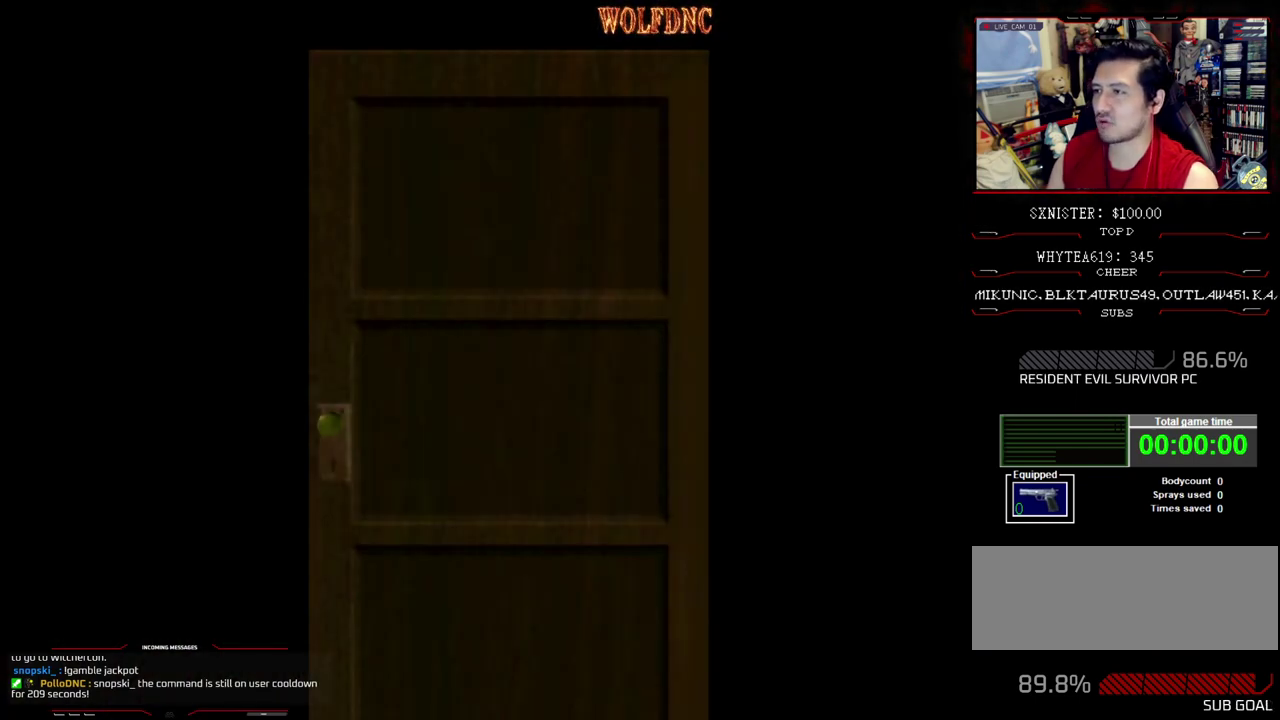
{"buttons": [], "events": []}
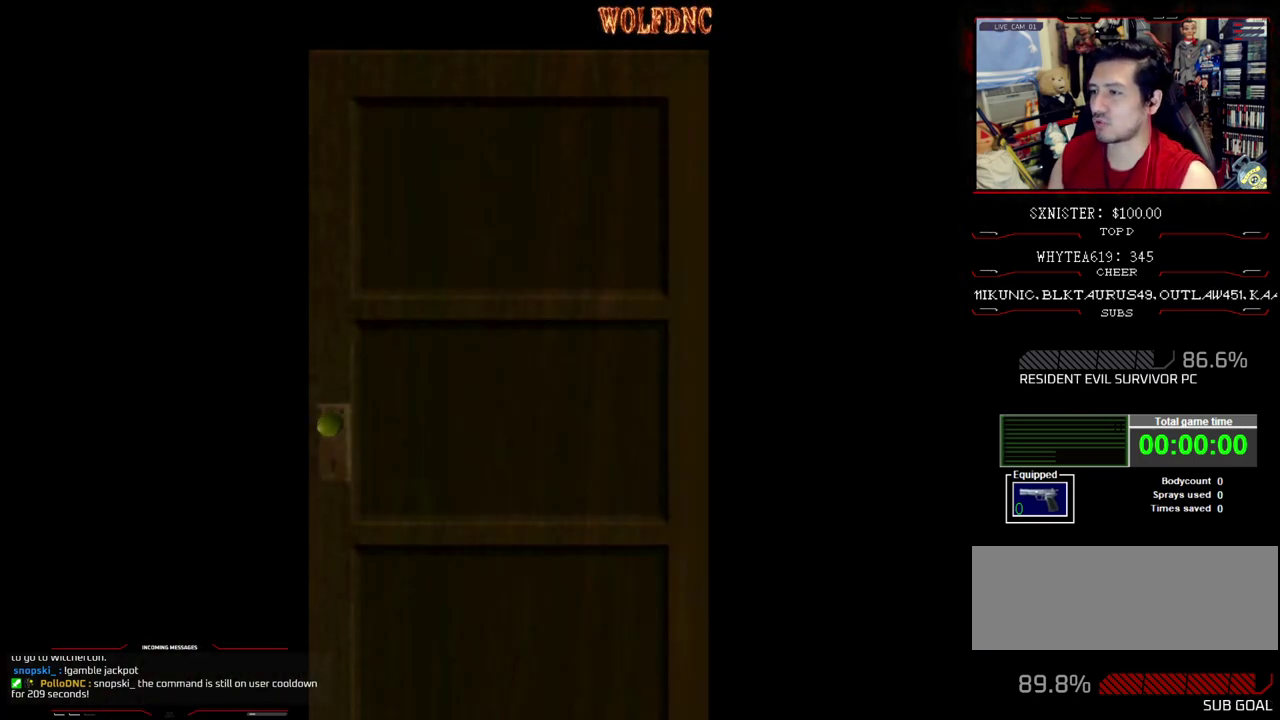
{"buttons": [], "events": []}
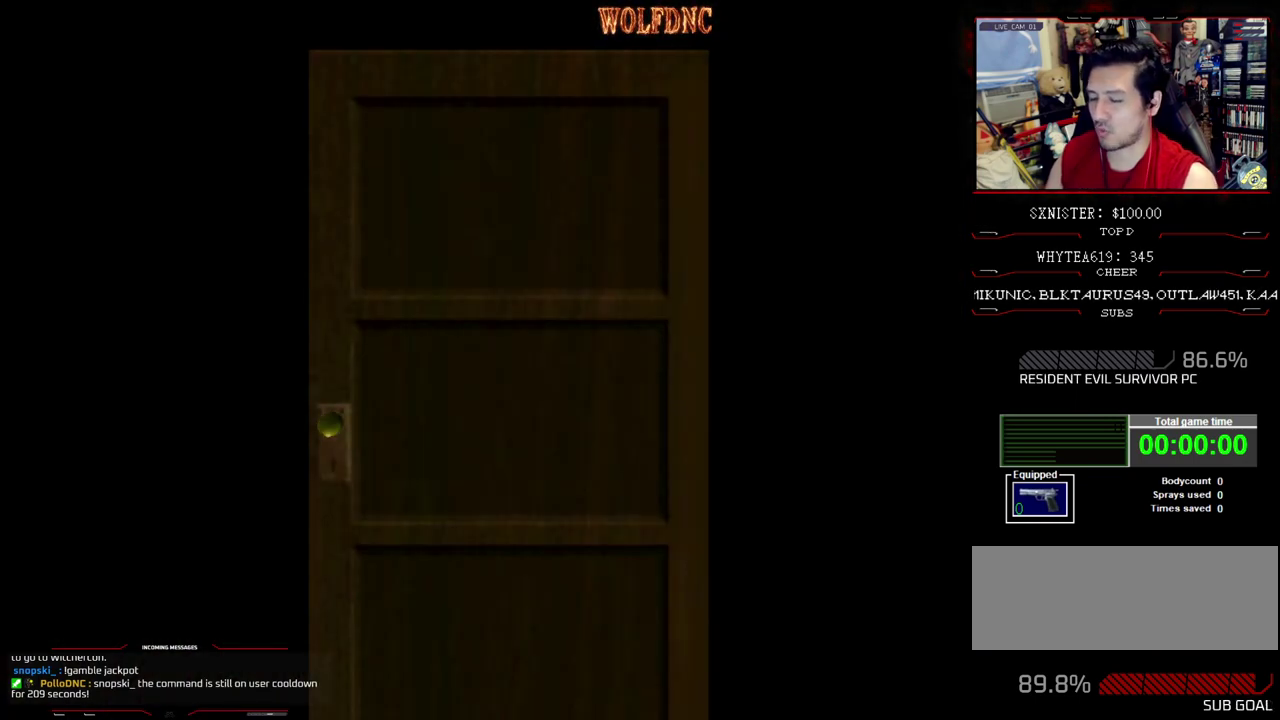
{"buttons": ["DPAD_UP"], "events": [[117, "SELECT", "down"], [200, "SELECT", "up"], [300, "DPAD_UP", "down"]]}
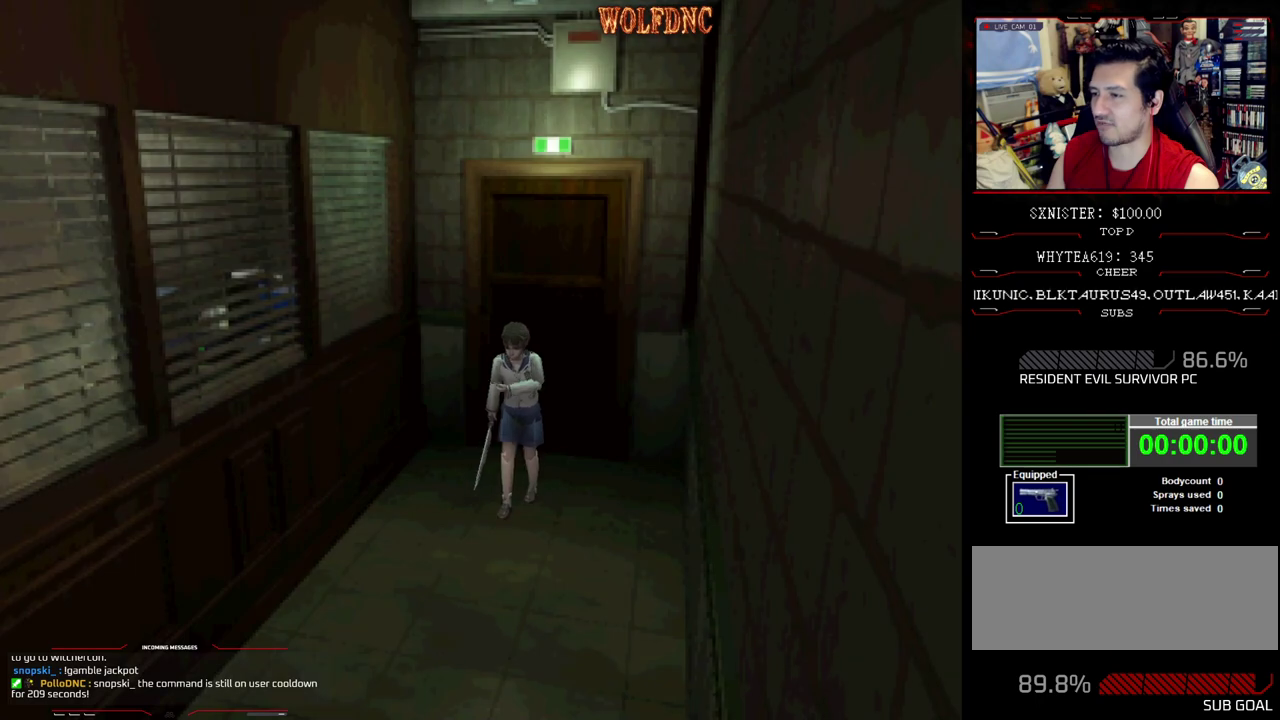
{"buttons": ["SQUARE", "DPAD_UP"], "events": [[167, "SQUARE", "down"]]}
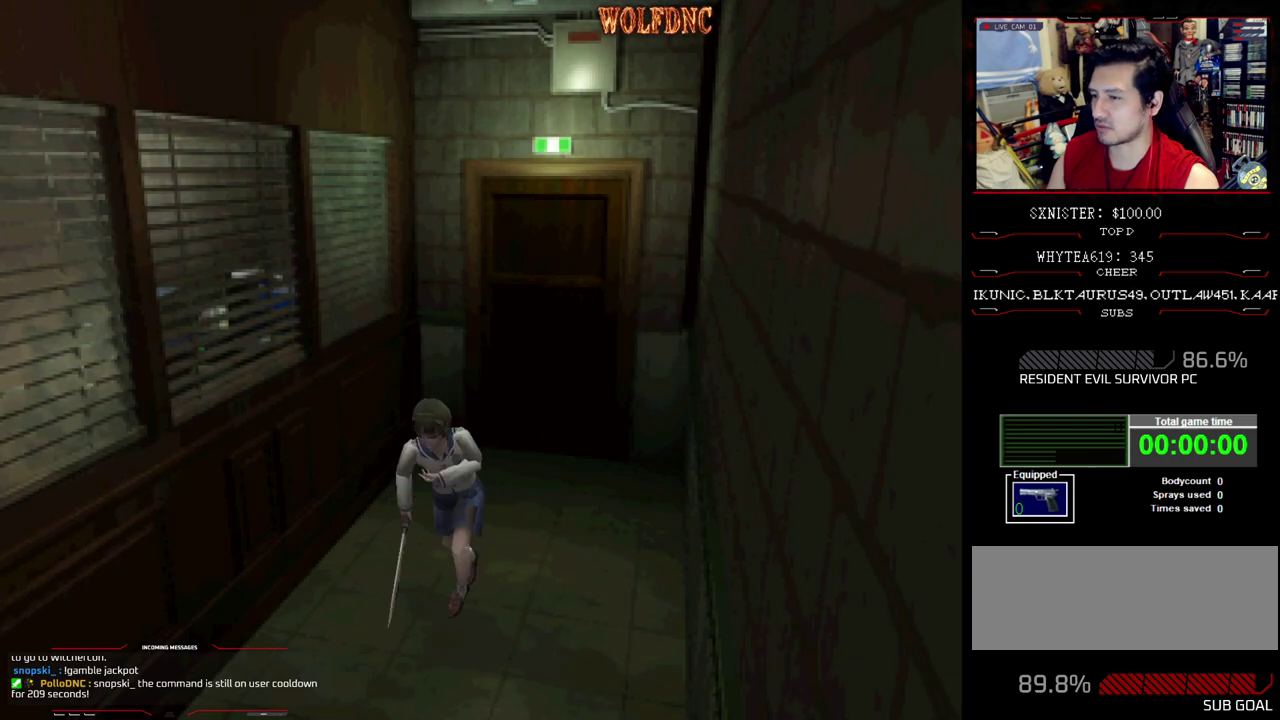
{"buttons": ["SQUARE", "DPAD_UP", "DPAD_RIGHT"], "events": [[467, "DPAD_RIGHT", "down"]]}
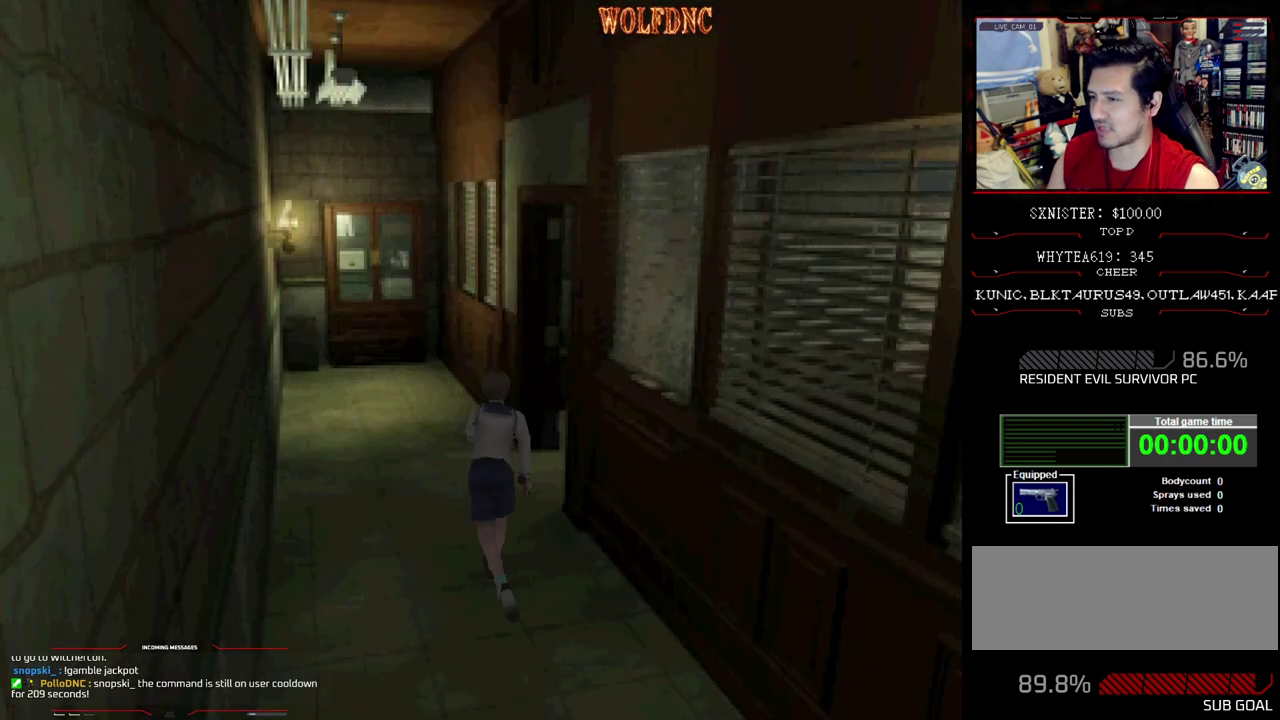
{"buttons": ["SQUARE", "DPAD_UP", "DPAD_RIGHT"], "events": [[250, "DPAD_RIGHT", "up"], [433, "DPAD_RIGHT", "down"]]}
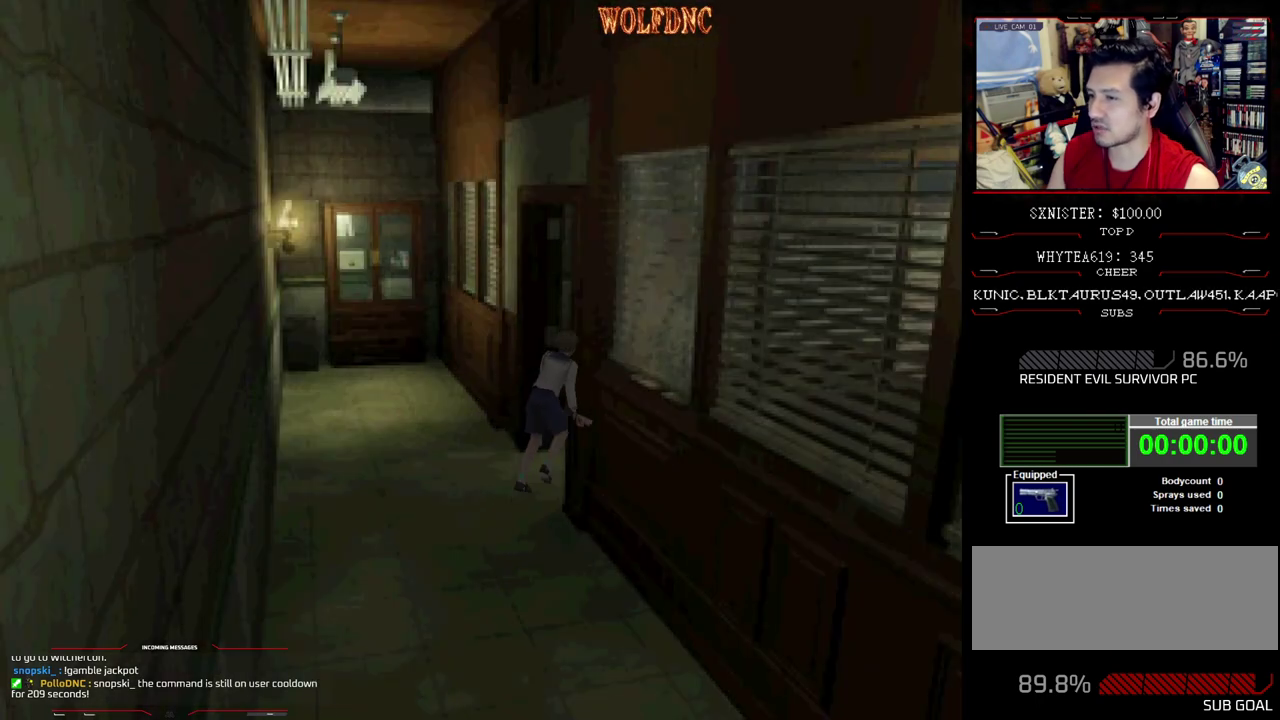
{"buttons": ["SQUARE", "DPAD_UP", "DPAD_LEFT"], "events": [[133, "DPAD_RIGHT", "up"], [217, "DPAD_LEFT", "down"]]}
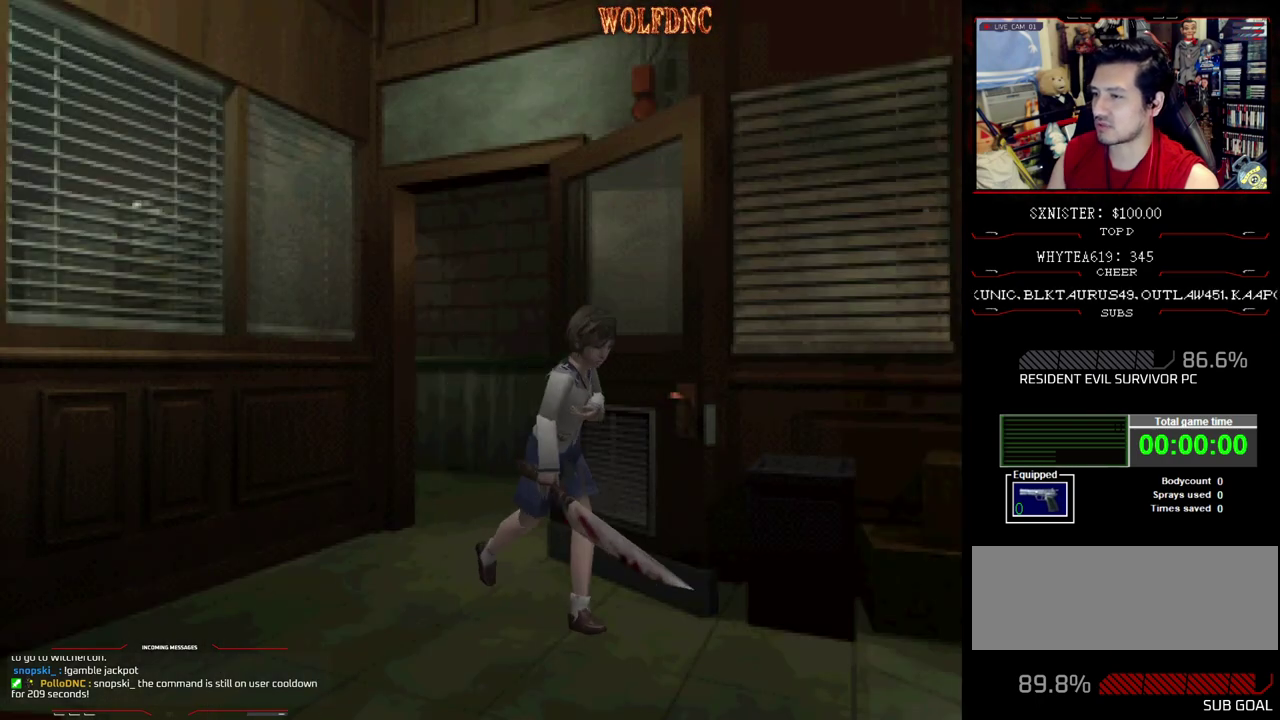
{"buttons": ["SQUARE", "DPAD_UP"], "events": [[150, "DPAD_LEFT", "up"]]}
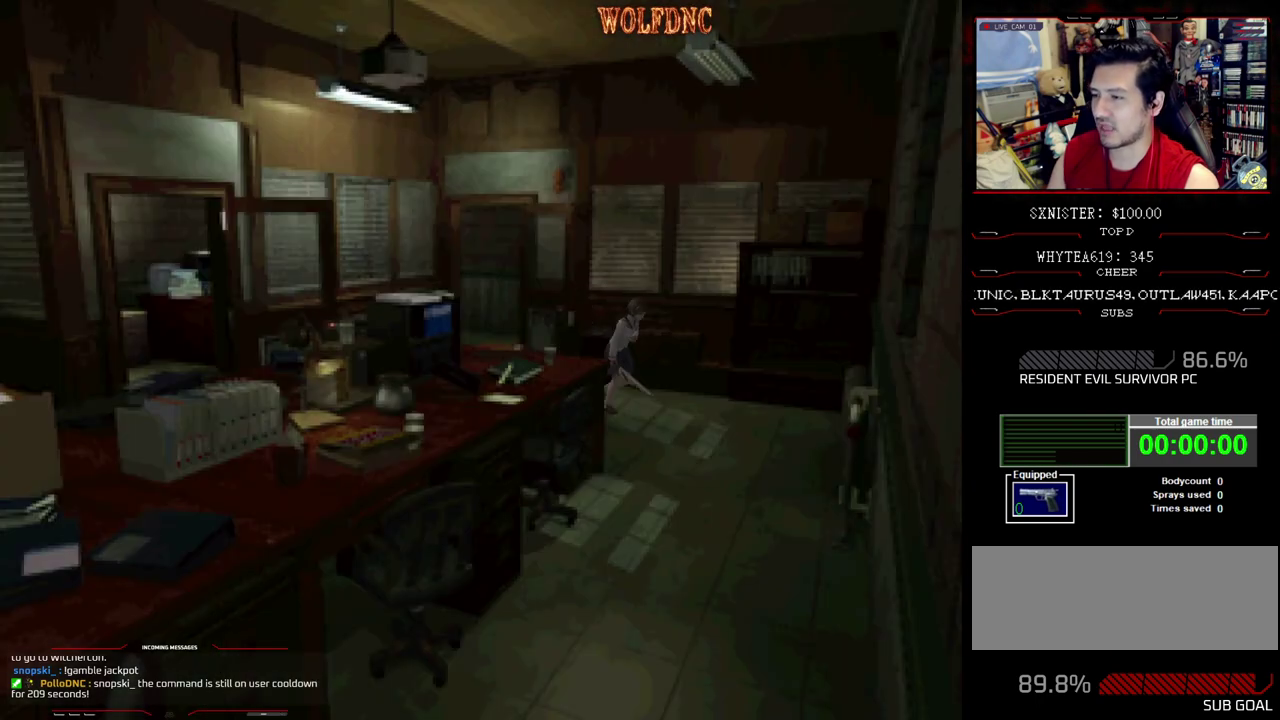
{"buttons": ["SQUARE", "DPAD_UP", "DPAD_RIGHT"], "events": [[300, "DPAD_RIGHT", "down"]]}
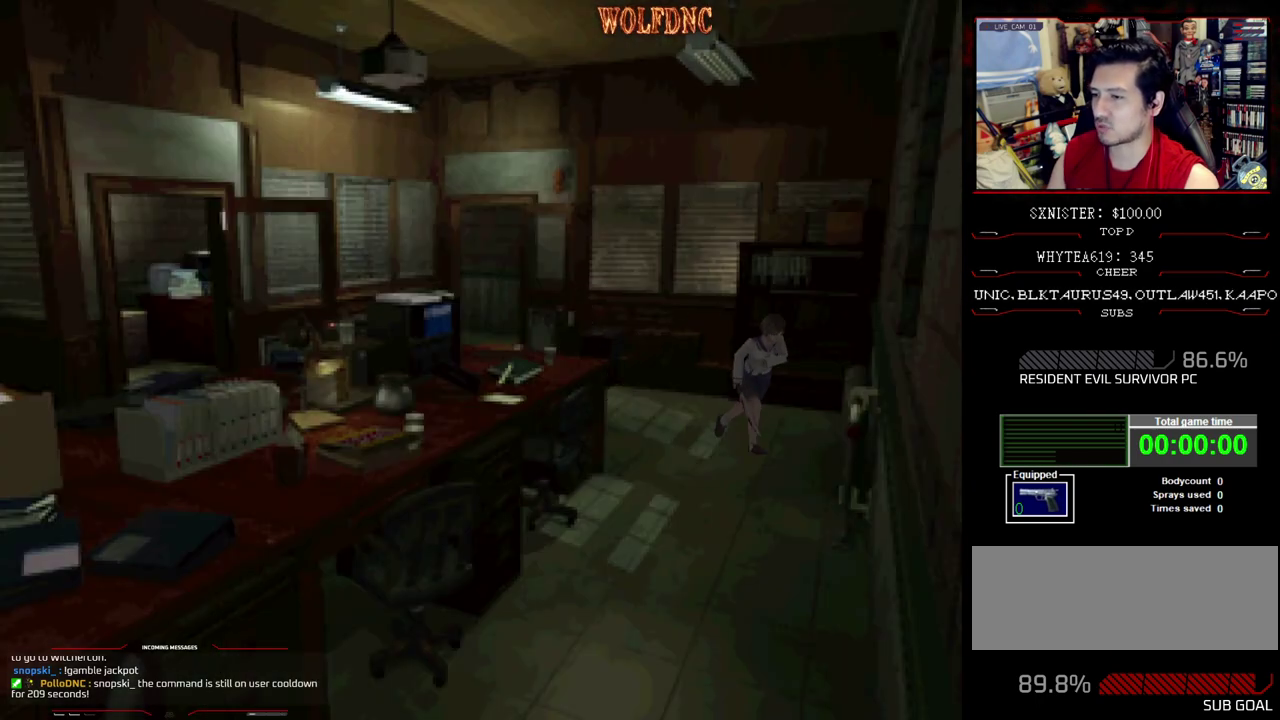
{"buttons": ["SQUARE", "DPAD_UP"], "events": [[367, "DPAD_RIGHT", "up"]]}
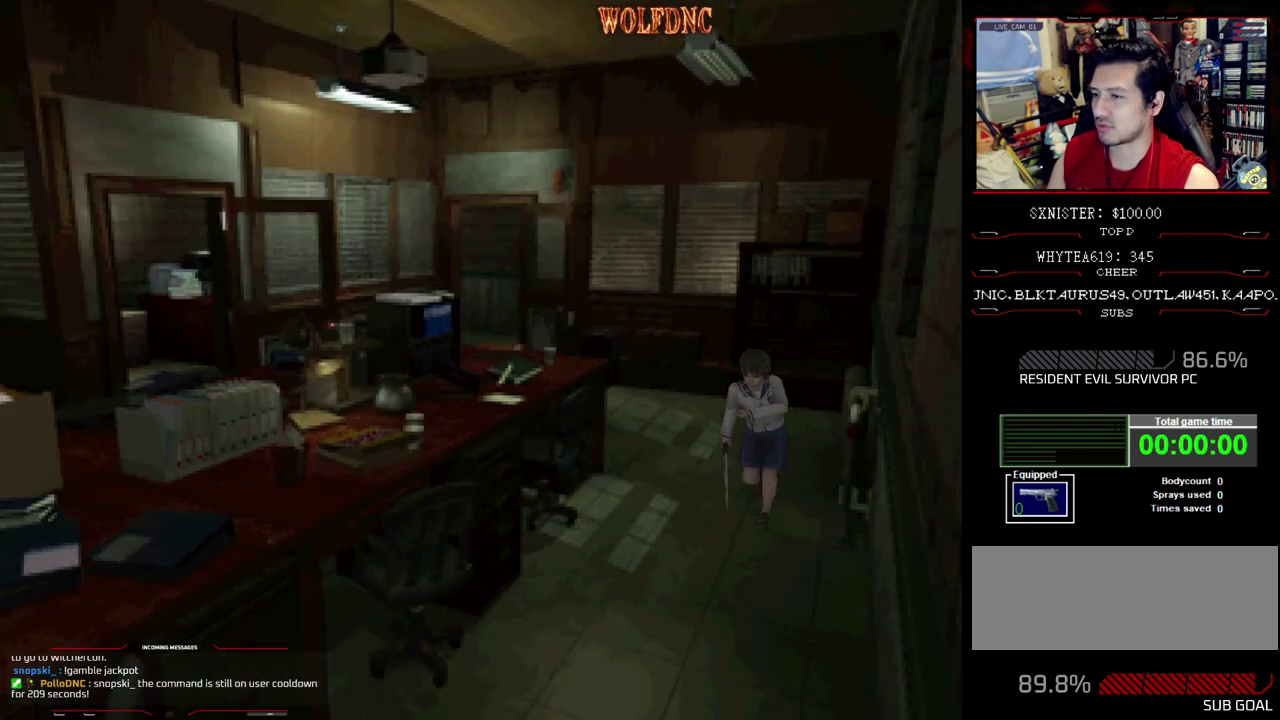
{"buttons": ["SQUARE", "DPAD_UP"], "events": []}
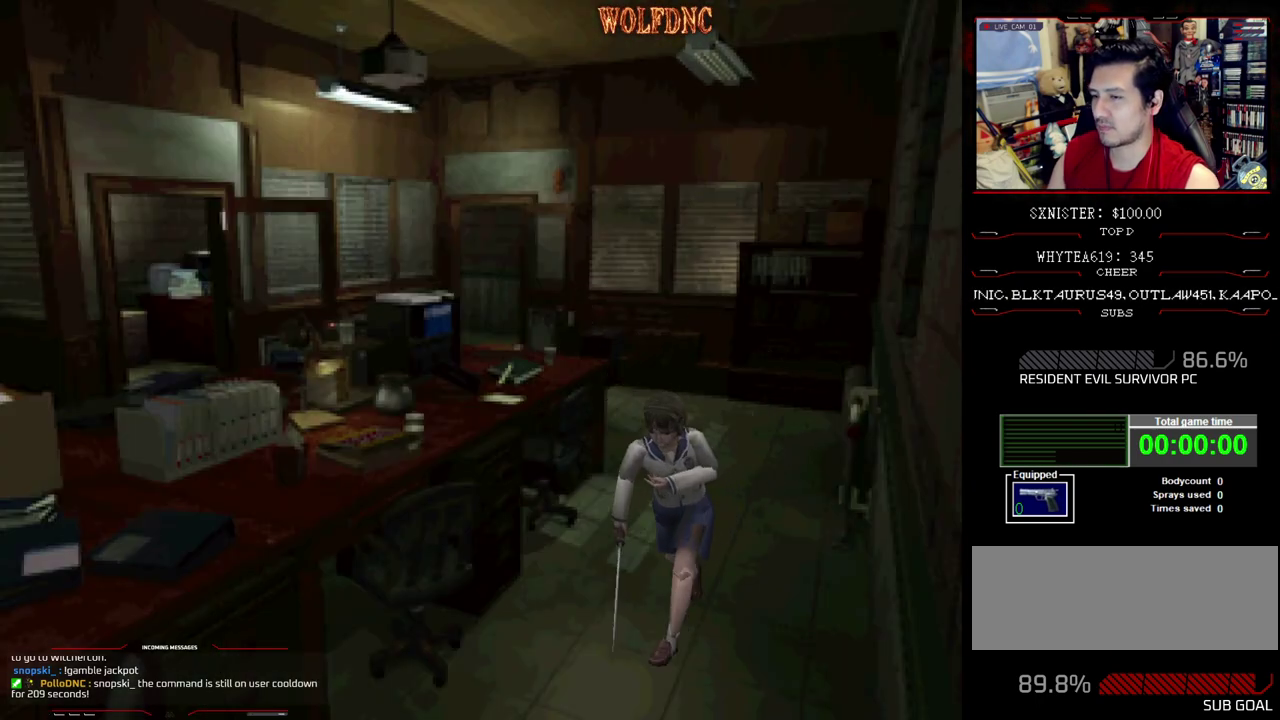
{"buttons": ["SQUARE", "DPAD_UP"], "events": []}
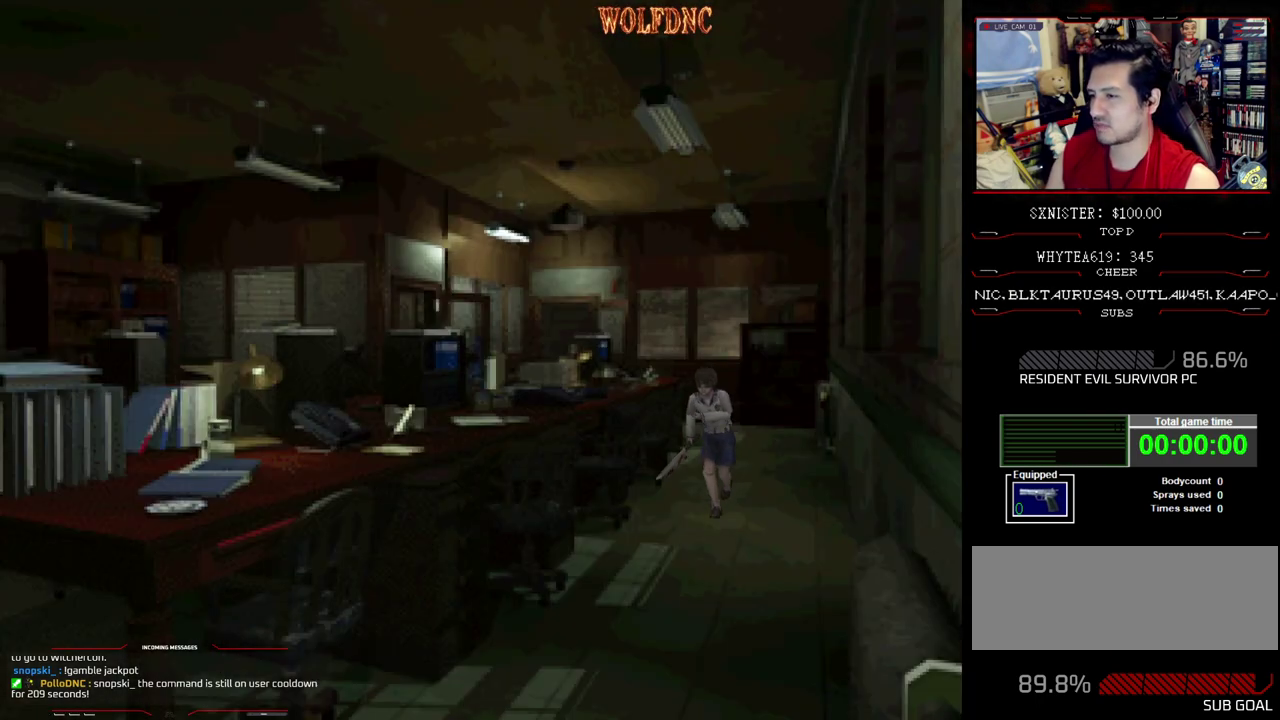
{"buttons": ["SQUARE", "DPAD_UP"], "events": []}
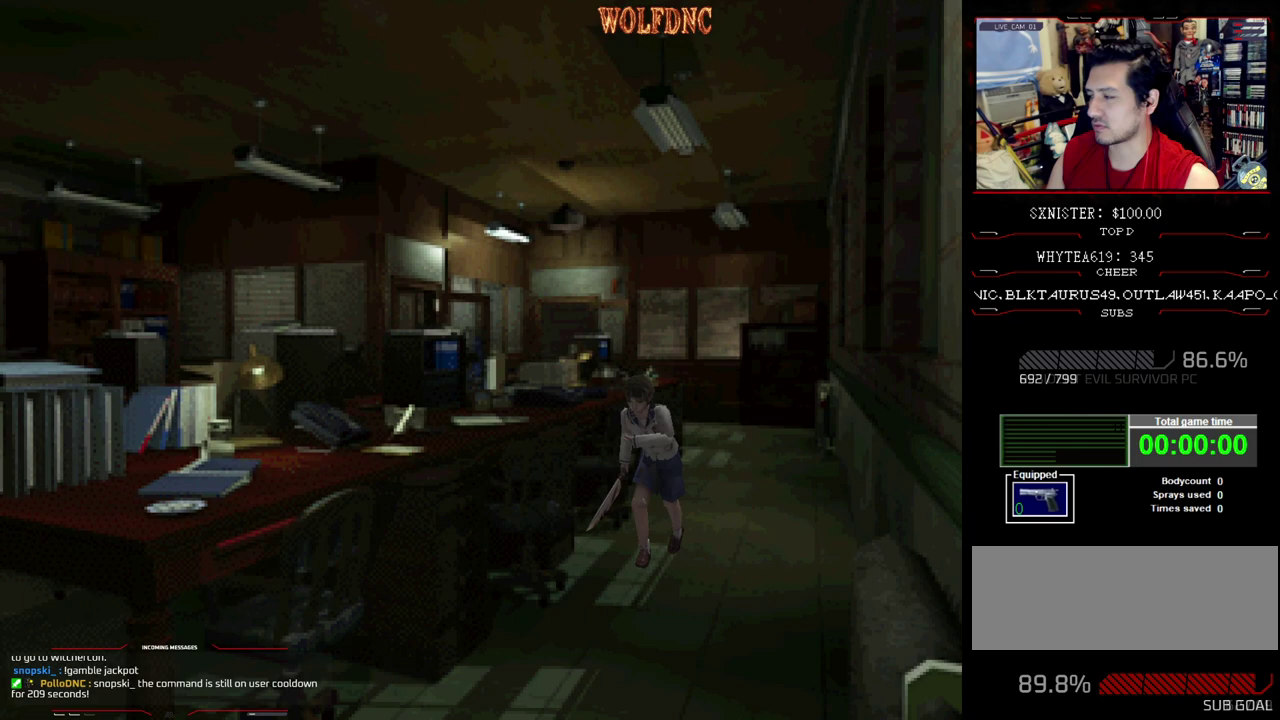
{"buttons": ["SQUARE", "DPAD_UP"], "events": []}
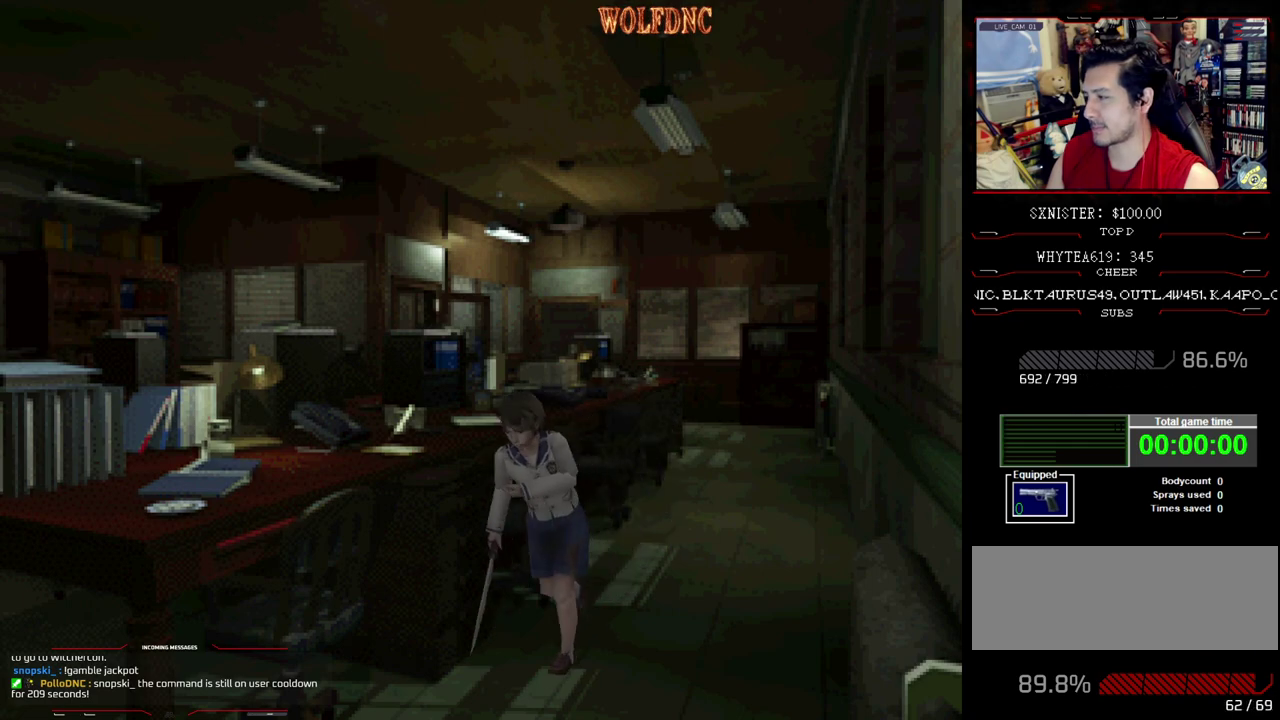
{"buttons": ["SQUARE", "DPAD_UP"], "events": []}
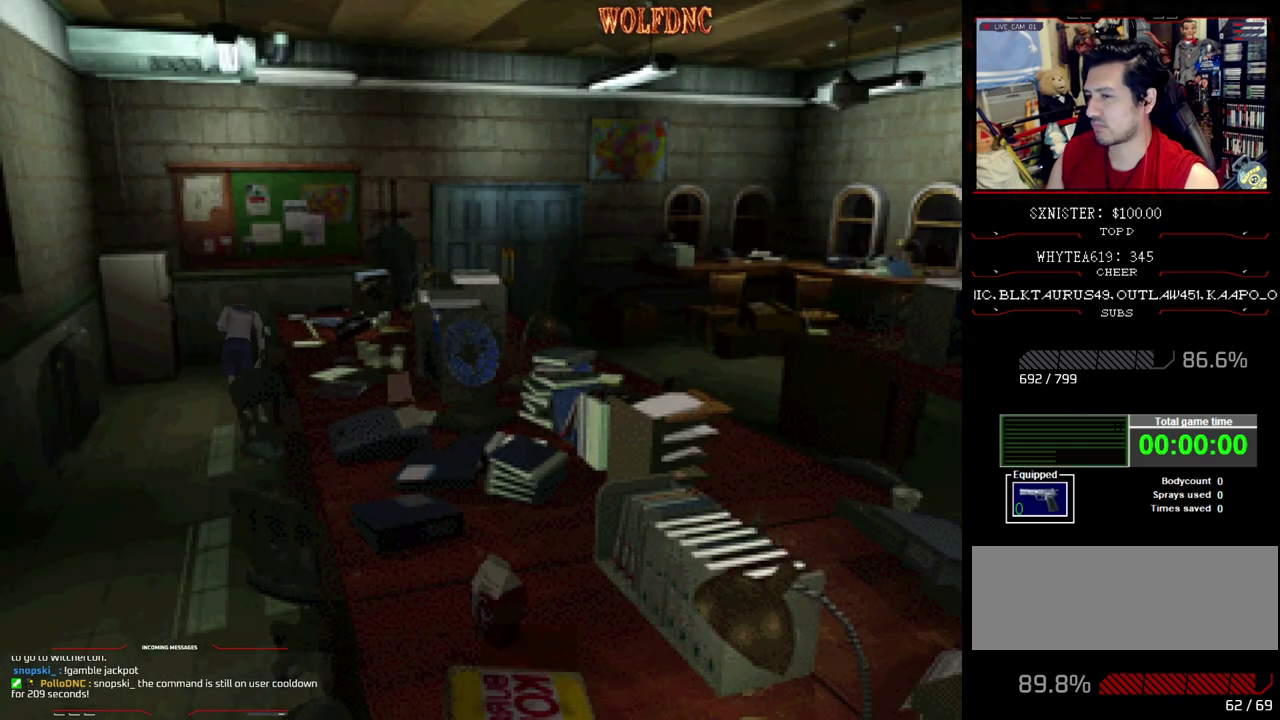
{"buttons": ["SQUARE", "DPAD_UP", "DPAD_RIGHT"], "events": [[217, "DPAD_RIGHT", "down"]]}
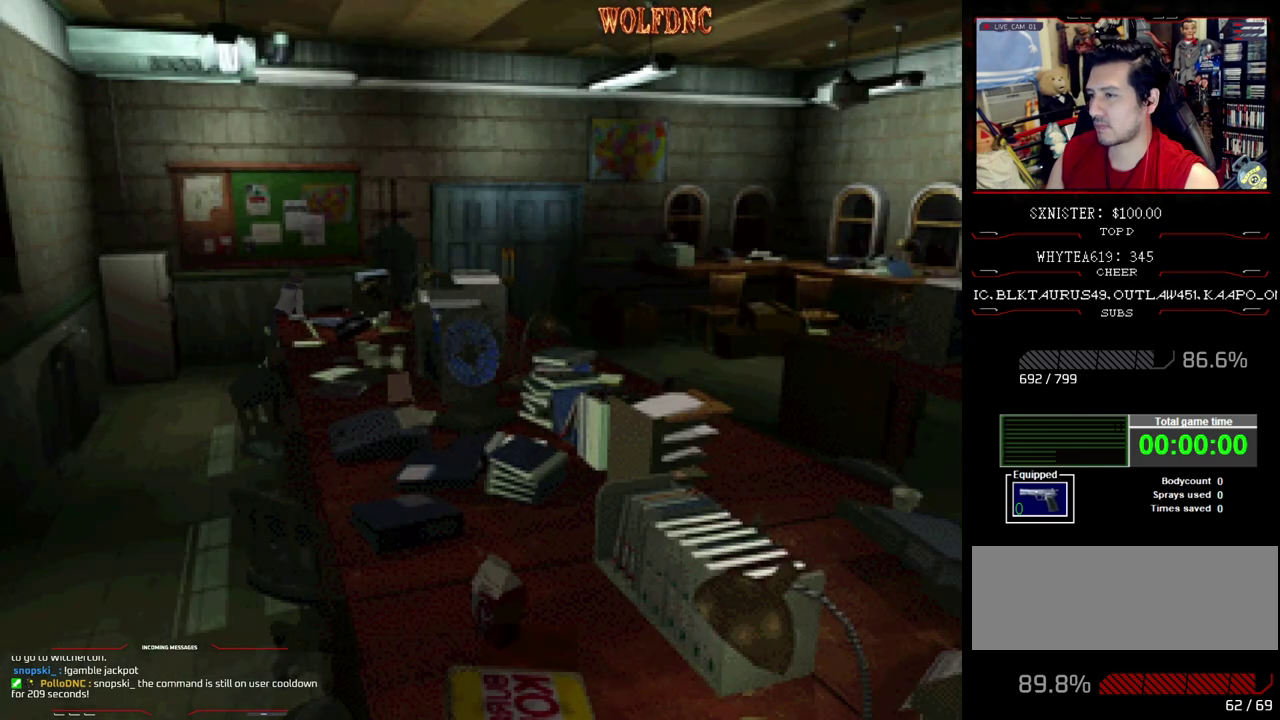
{"buttons": ["SQUARE", "DPAD_UP"], "events": [[183, "DPAD_RIGHT", "up"]]}
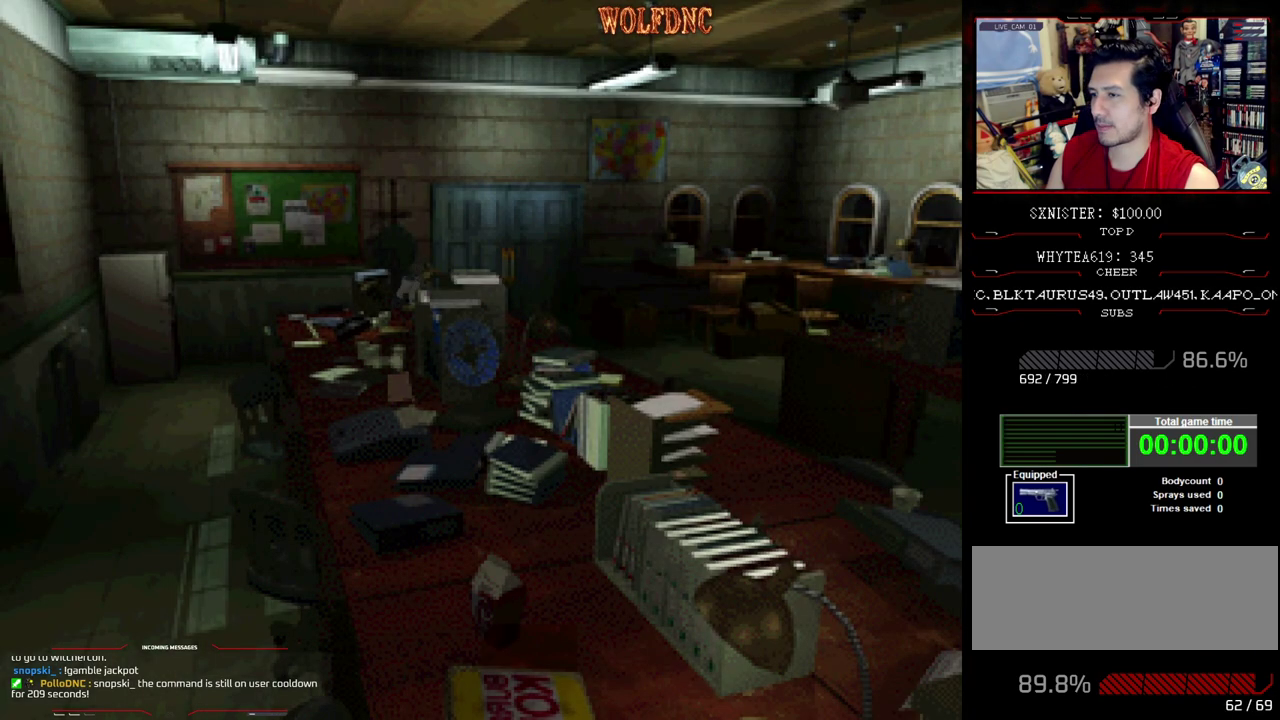
{"buttons": ["SQUARE", "DPAD_UP", "DPAD_LEFT"], "events": [[67, "DPAD_LEFT", "down"], [400, "CROSS", "down"], [483, "CROSS", "up"]]}
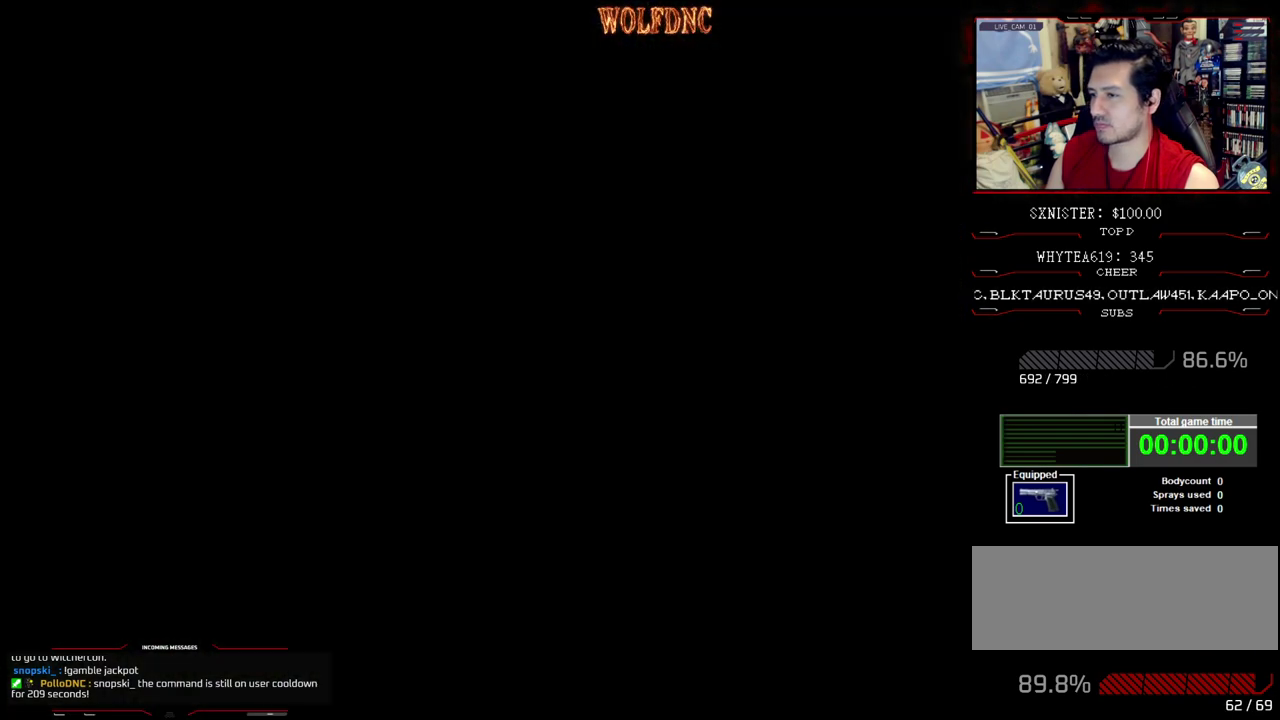
{"buttons": [], "events": [[33, "CROSS", "down"], [133, "CROSS", "up"], [133, "DPAD_LEFT", "up"], [133, "DPAD_UP", "up"], [183, "SQUARE", "up"]]}
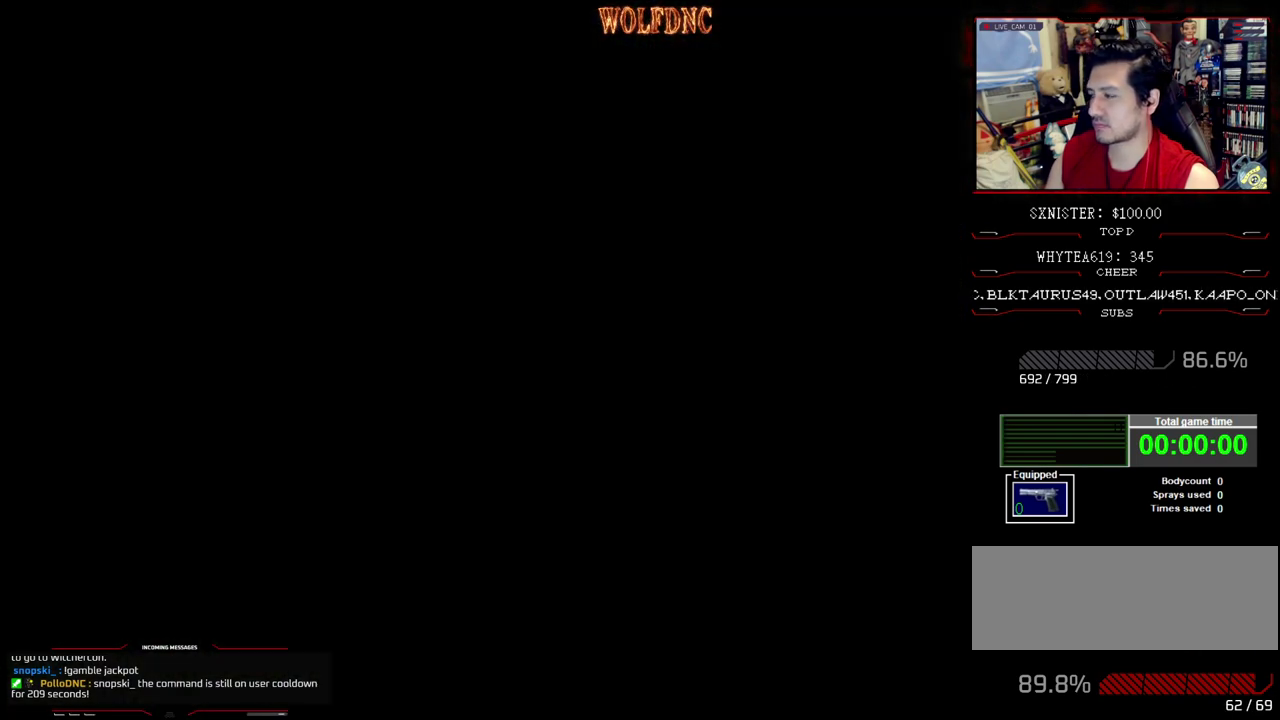
{"buttons": [], "events": []}
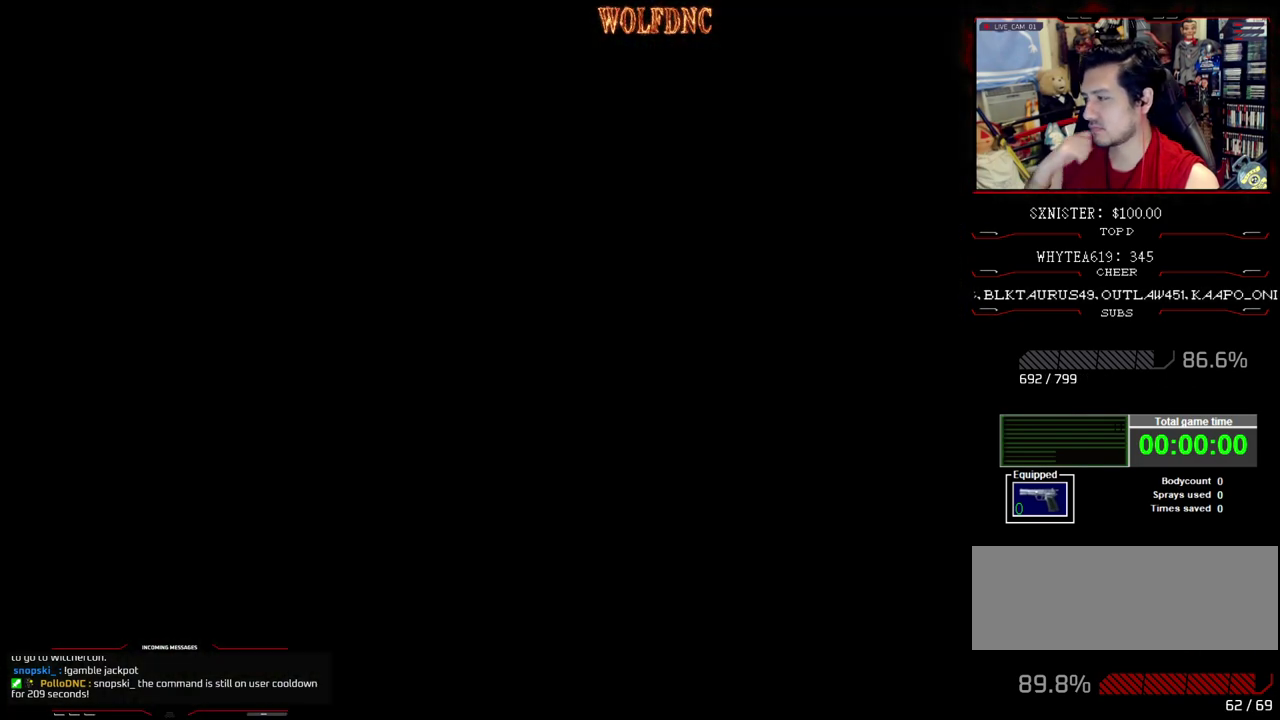
{"buttons": [], "events": []}